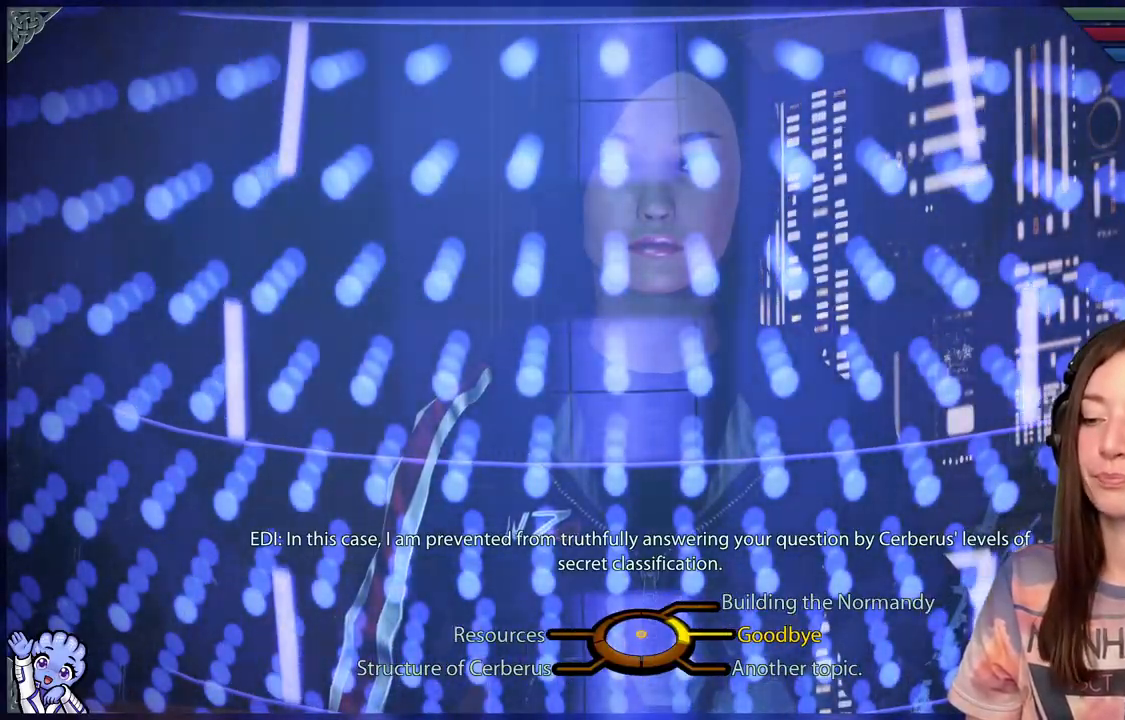
Gameplay with a controller (Xbox layout); each line is a JSON object with the inputs held at the frame after it. "events" lists button and stick changes between this image and that frame as [ms after this image, input, new state], when the widget could be followed in between. Not read: R2.
{"buttons": [], "left_stick": "left", "right_stick": "center", "events": [[383, "left_stick", "down-left"], [433, "left_stick", "left"]]}
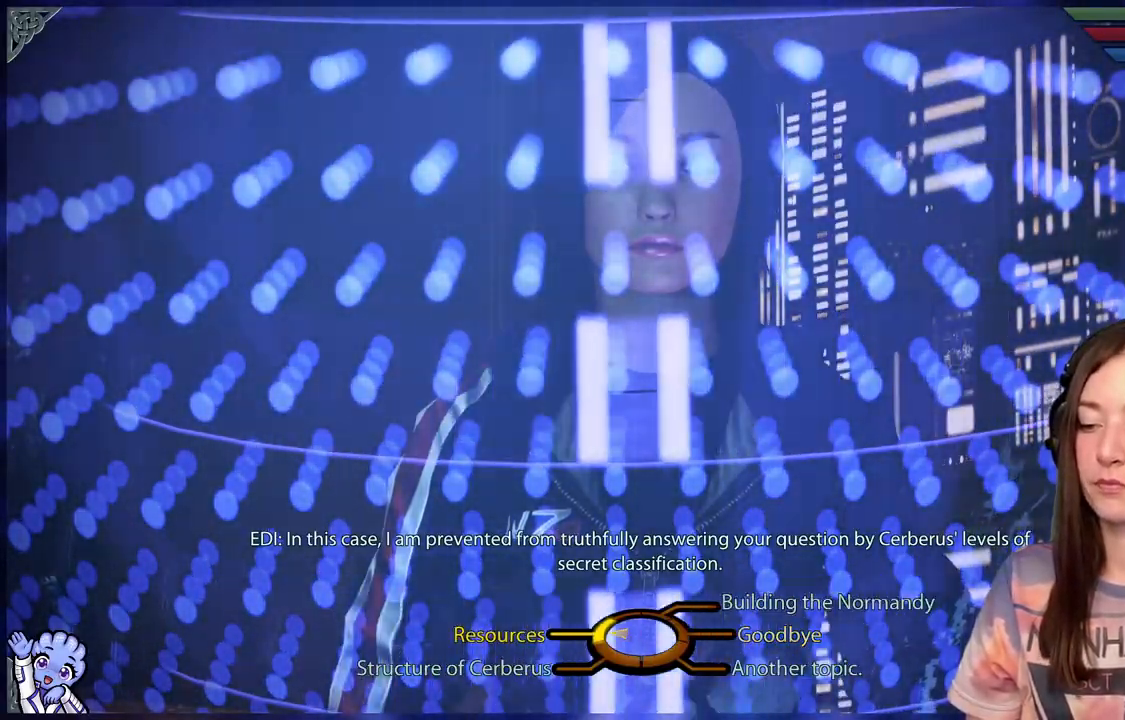
{"buttons": [], "left_stick": "down-left", "right_stick": "center", "events": [[283, "left_stick", "down-left"]]}
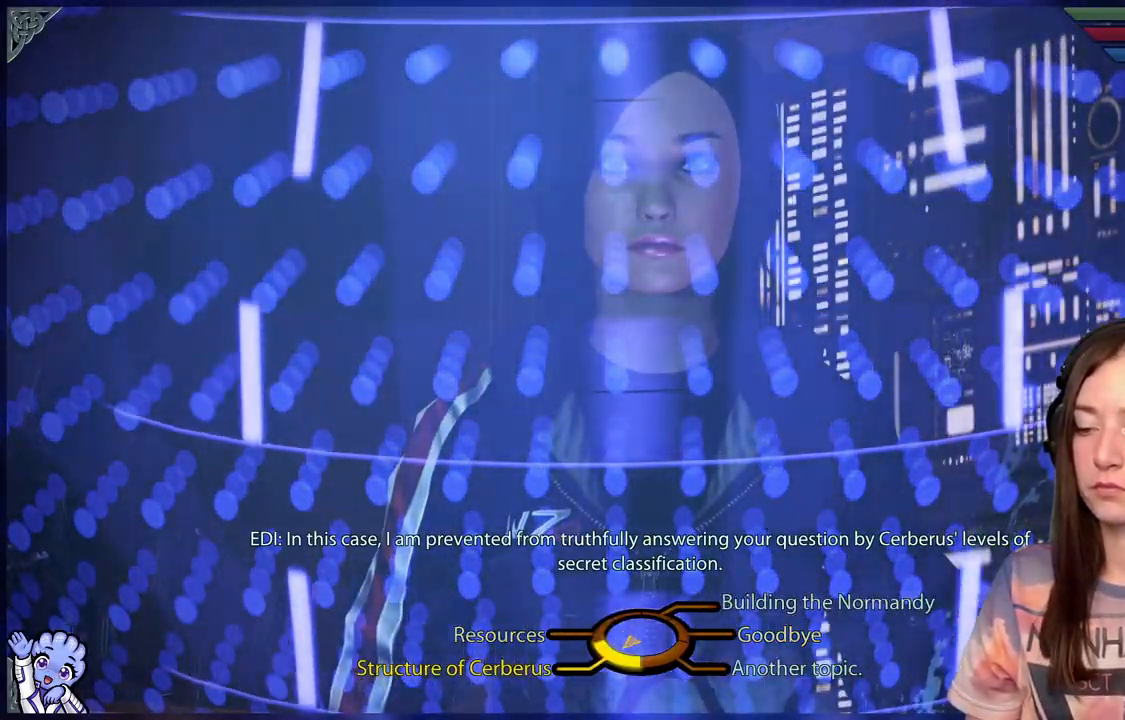
{"buttons": ["A"], "left_stick": "down-left", "right_stick": "center", "events": [[433, "A", "down"]]}
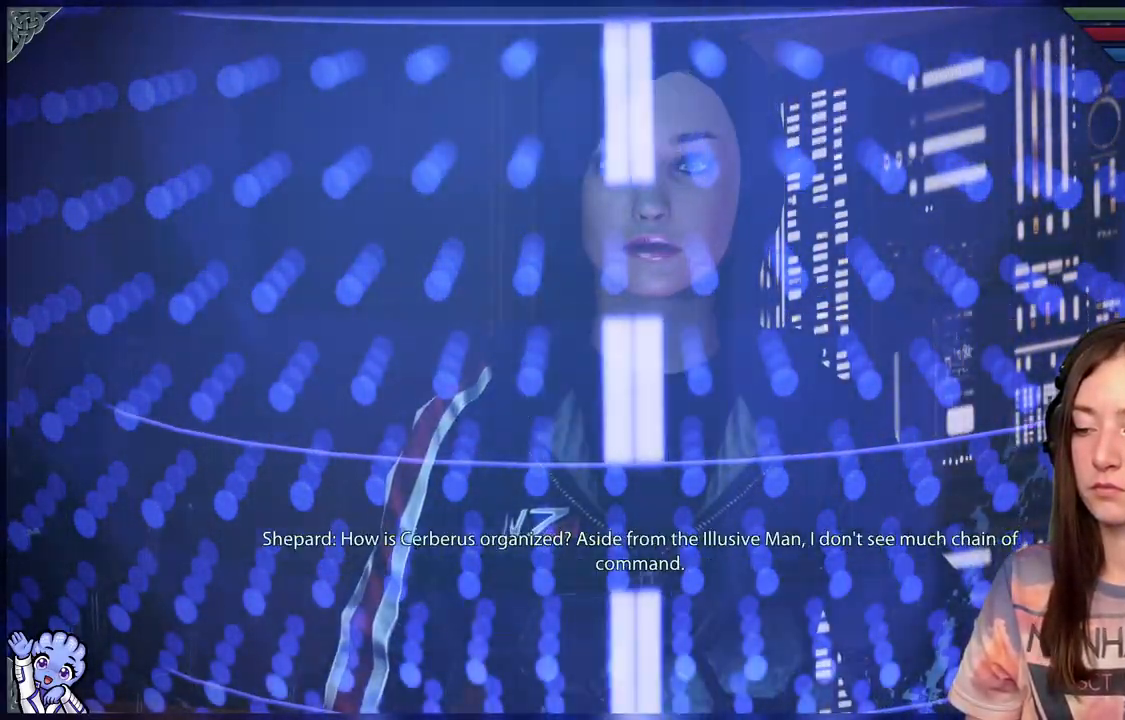
{"buttons": [], "left_stick": "center", "right_stick": "center", "events": [[33, "A", "up"], [183, "left_stick", "center"]]}